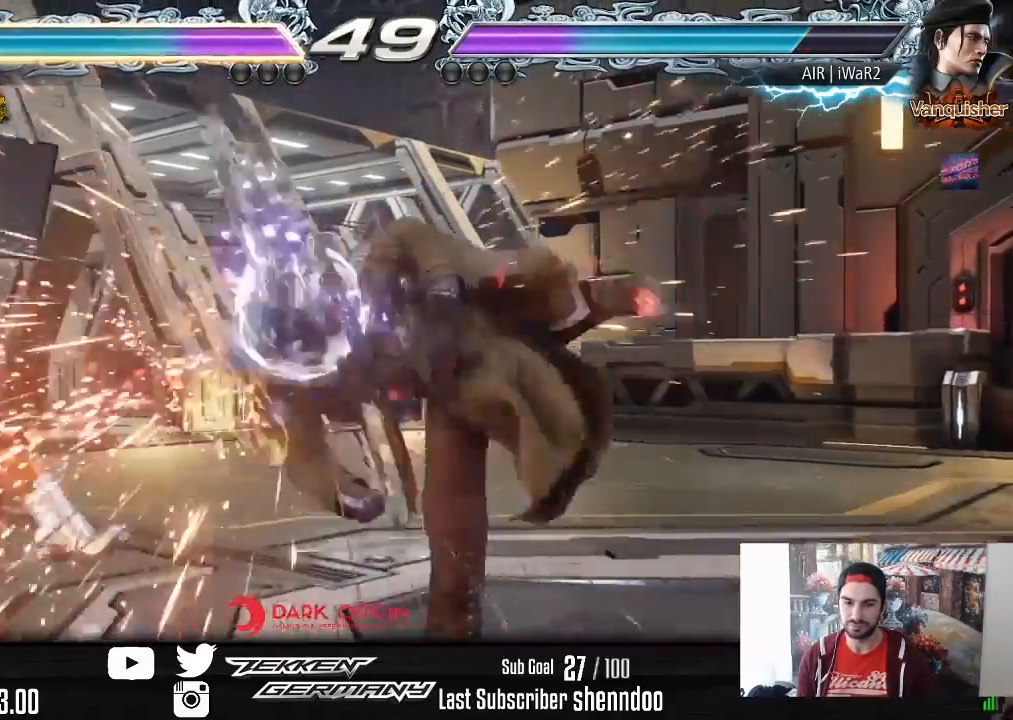
Gameplay with a controller (PlayStation layout); each line is a JSON object with the inputs held at the frame after it. "events" lists button and stick changes between this image and that frame as [ms after this image, input, new state], when the widget could be followed in between. Not read: left_stick.
{"buttons": ["DPAD_LEFT"], "right_stick": "center", "events": [[367, "DPAD_LEFT", "up"], [467, "DPAD_LEFT", "down"]]}
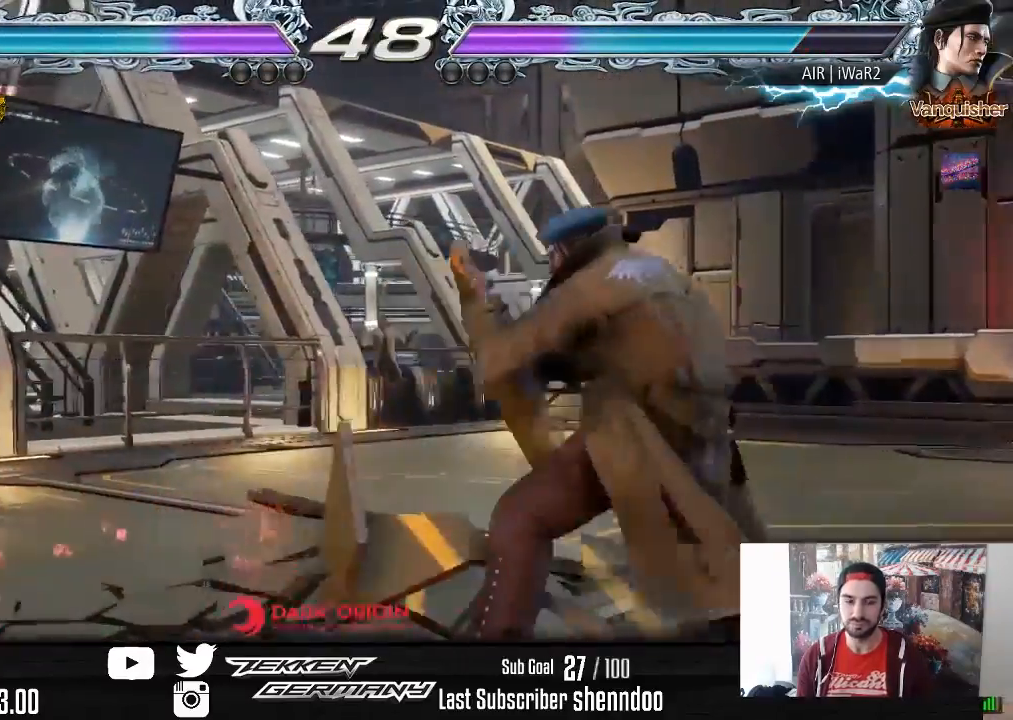
{"buttons": ["DPAD_LEFT"], "right_stick": "center", "events": [[50, "DPAD_LEFT", "up"], [100, "DPAD_LEFT", "down"], [267, "DPAD_DOWN", "down"], [350, "DPAD_DOWN", "up"], [367, "DPAD_LEFT", "up"], [417, "DPAD_LEFT", "down"]]}
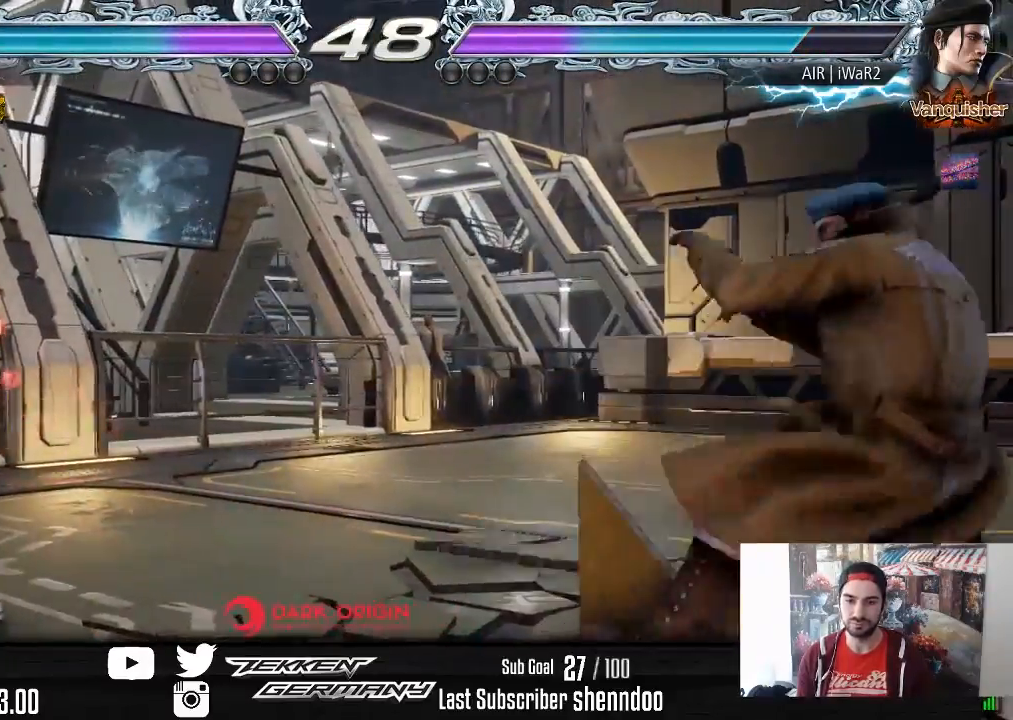
{"buttons": ["DPAD_RIGHT"], "right_stick": "center", "events": [[67, "DPAD_DOWN", "down"], [117, "DPAD_DOWN", "up"], [150, "DPAD_LEFT", "up"], [183, "DPAD_LEFT", "down"], [300, "DPAD_LEFT", "up"], [383, "DPAD_RIGHT", "down"], [467, "DPAD_RIGHT", "up"], [500, "DPAD_RIGHT", "down"]]}
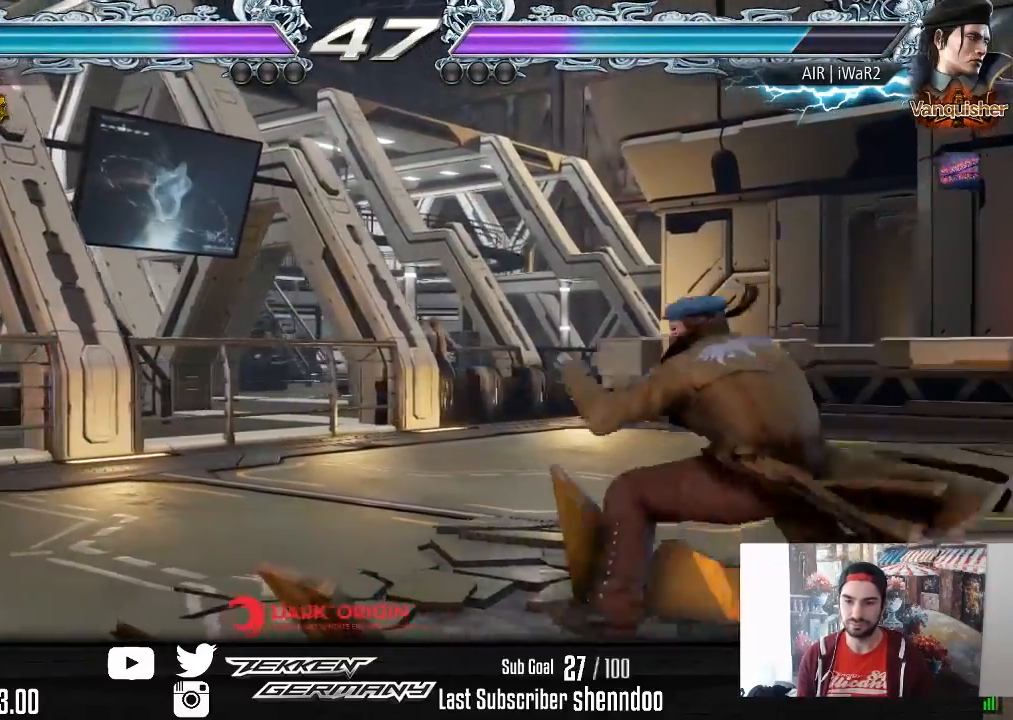
{"buttons": [], "right_stick": "center", "events": [[117, "DPAD_RIGHT", "up"], [200, "DPAD_UP", "down"], [283, "DPAD_UP", "up"], [367, "DPAD_UP", "down"], [483, "DPAD_UP", "up"]]}
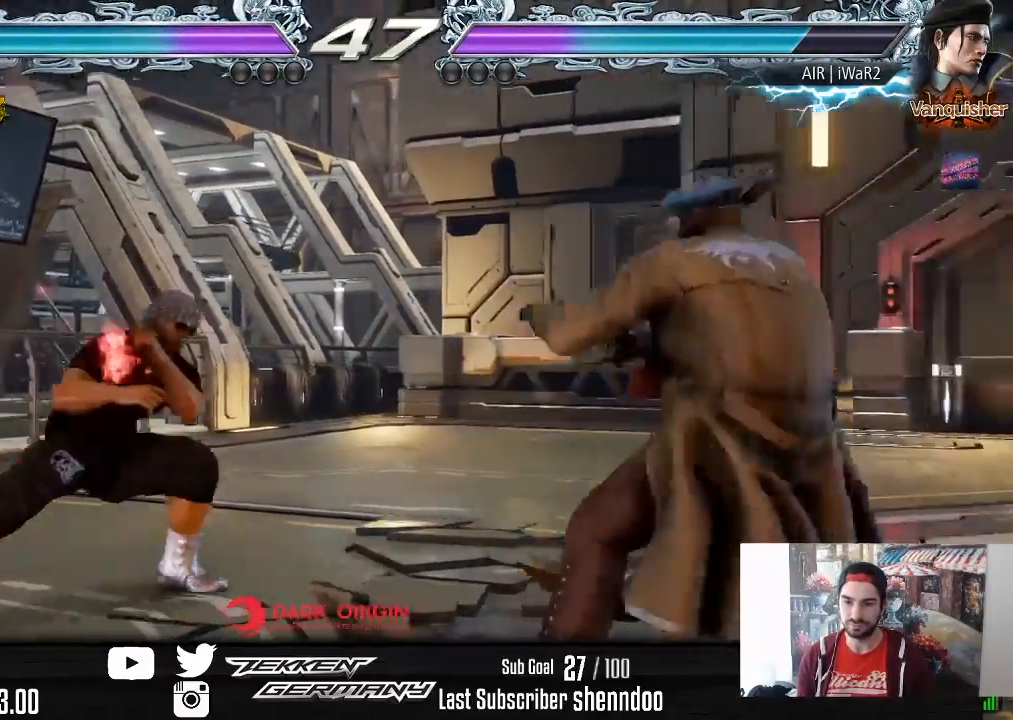
{"buttons": ["DPAD_RIGHT"], "right_stick": "center", "events": [[67, "DPAD_RIGHT", "down"], [167, "DPAD_RIGHT", "up"], [200, "DPAD_RIGHT", "down"], [367, "CROSS", "down"], [483, "CROSS", "up"]]}
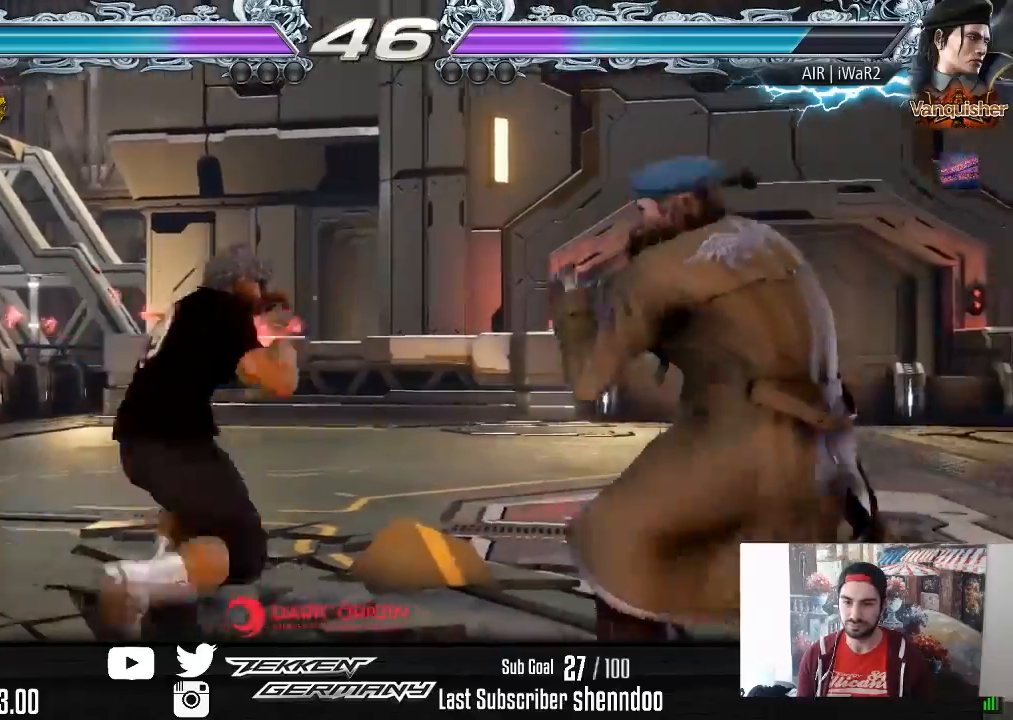
{"buttons": [], "right_stick": "center", "events": [[317, "DPAD_RIGHT", "up"]]}
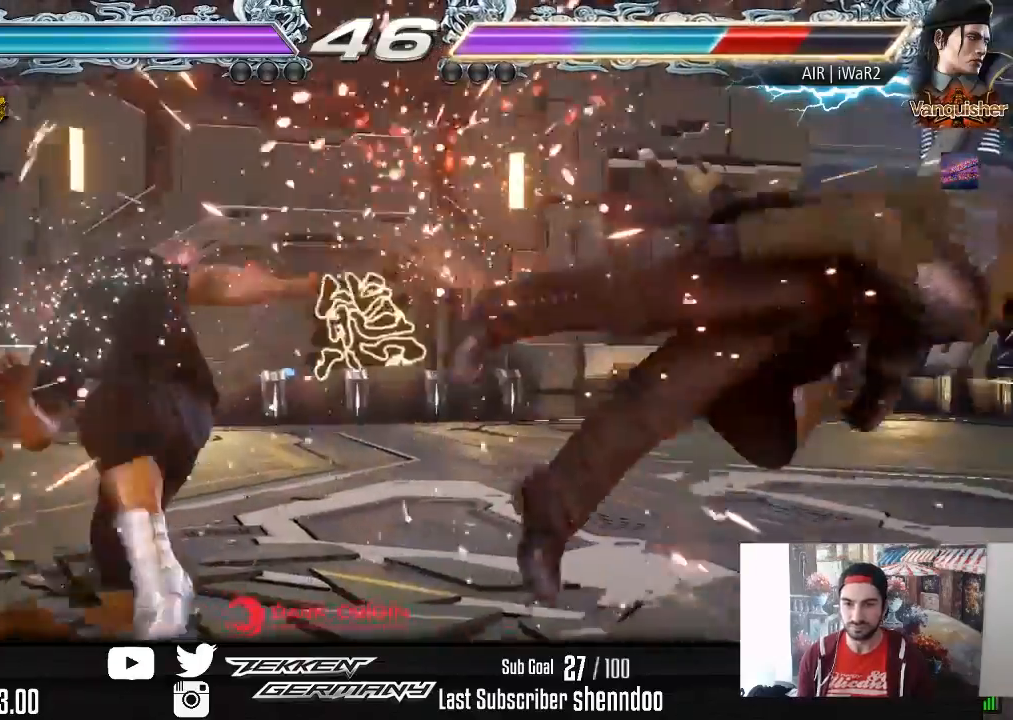
{"buttons": ["TRIANGLE", "DPAD_DOWN", "DPAD_LEFT"], "right_stick": "center", "events": [[150, "DPAD_RIGHT", "down"], [217, "DPAD_RIGHT", "up"], [300, "DPAD_RIGHT", "down"], [383, "DPAD_RIGHT", "up"], [450, "DPAD_DOWN", "down"], [450, "DPAD_LEFT", "down"], [467, "TRIANGLE", "down"]]}
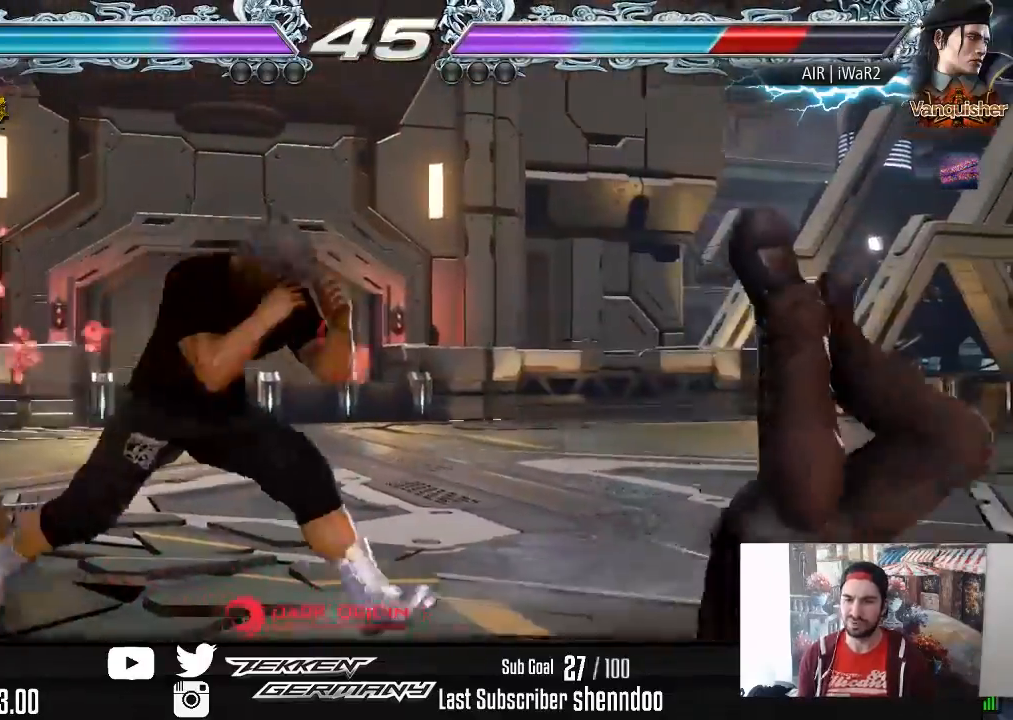
{"buttons": [], "right_stick": "center", "events": [[83, "DPAD_DOWN", "up"], [83, "DPAD_LEFT", "up"], [83, "TRIANGLE", "up"]]}
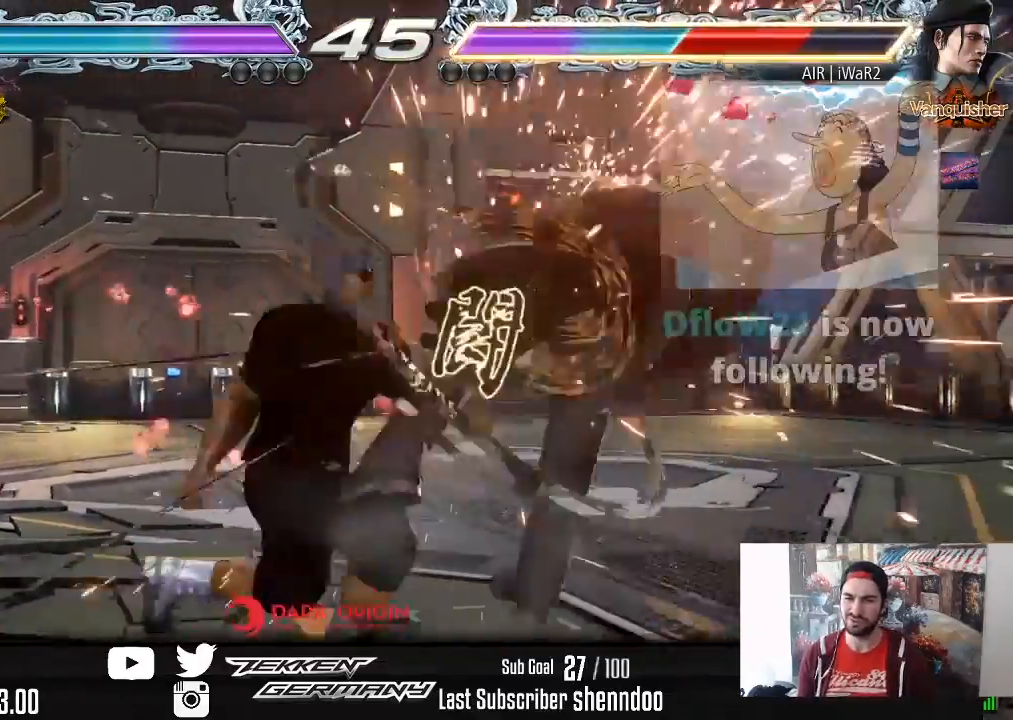
{"buttons": [], "right_stick": "center", "events": [[183, "DPAD_DOWN", "down"], [183, "DPAD_RIGHT", "down"], [250, "SQUARE", "down"], [367, "DPAD_DOWN", "up"], [383, "DPAD_RIGHT", "up"], [383, "SQUARE", "up"]]}
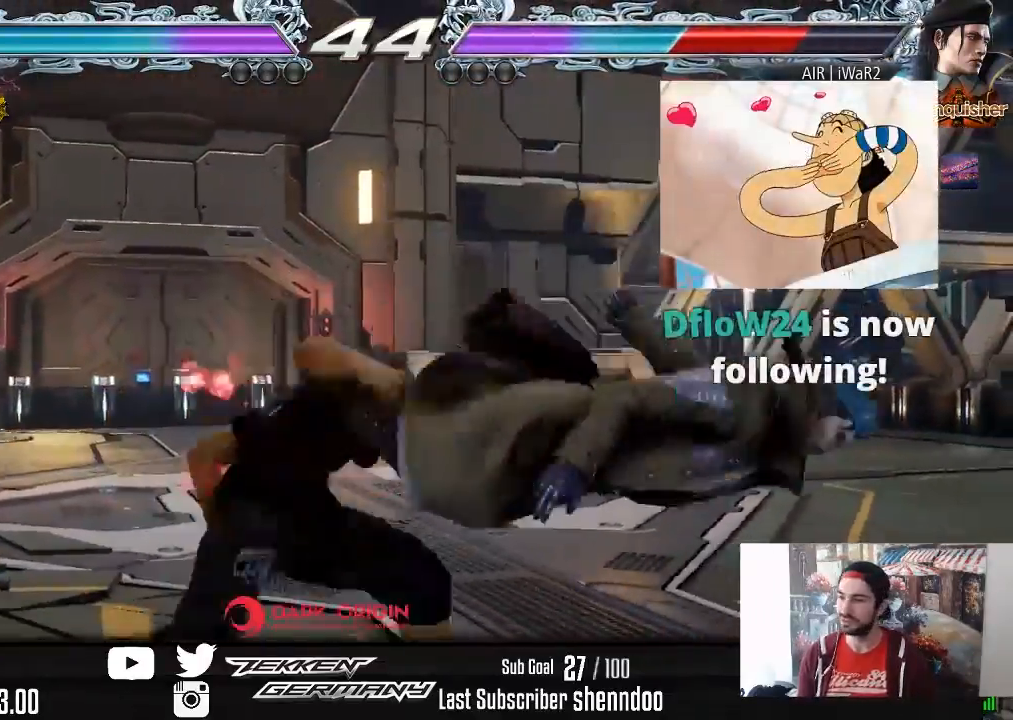
{"buttons": [], "right_stick": "center", "events": [[217, "DPAD_DOWN", "down"], [217, "DPAD_LEFT", "down"], [267, "TRIANGLE", "down"], [383, "TRIANGLE", "up"], [433, "DPAD_DOWN", "up"], [450, "DPAD_LEFT", "up"]]}
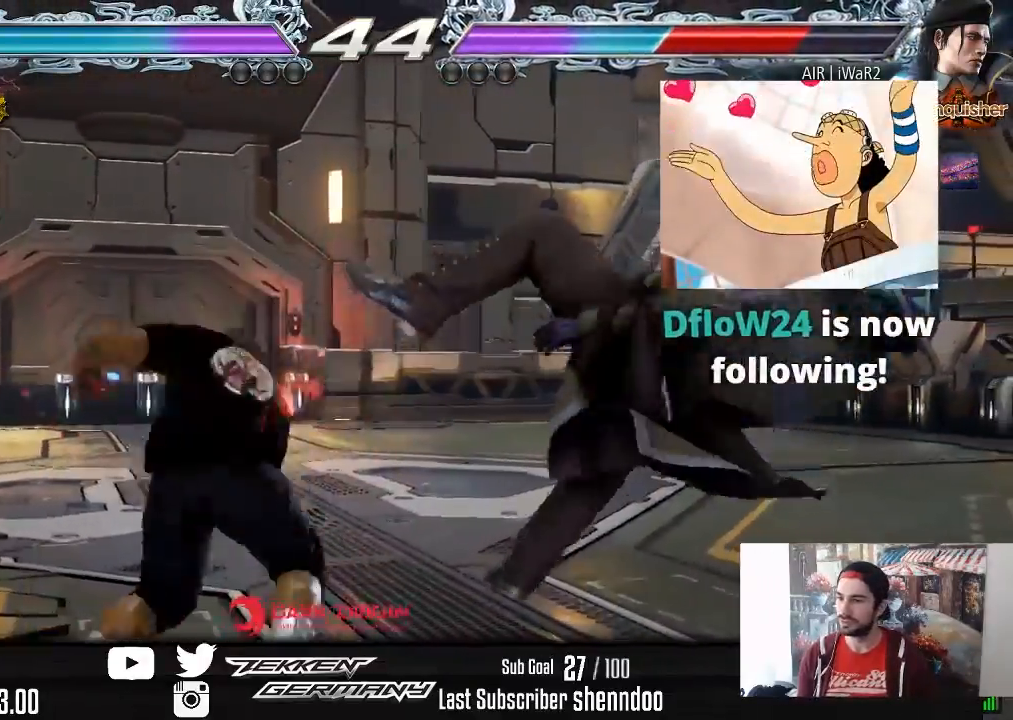
{"buttons": [], "right_stick": "center", "events": []}
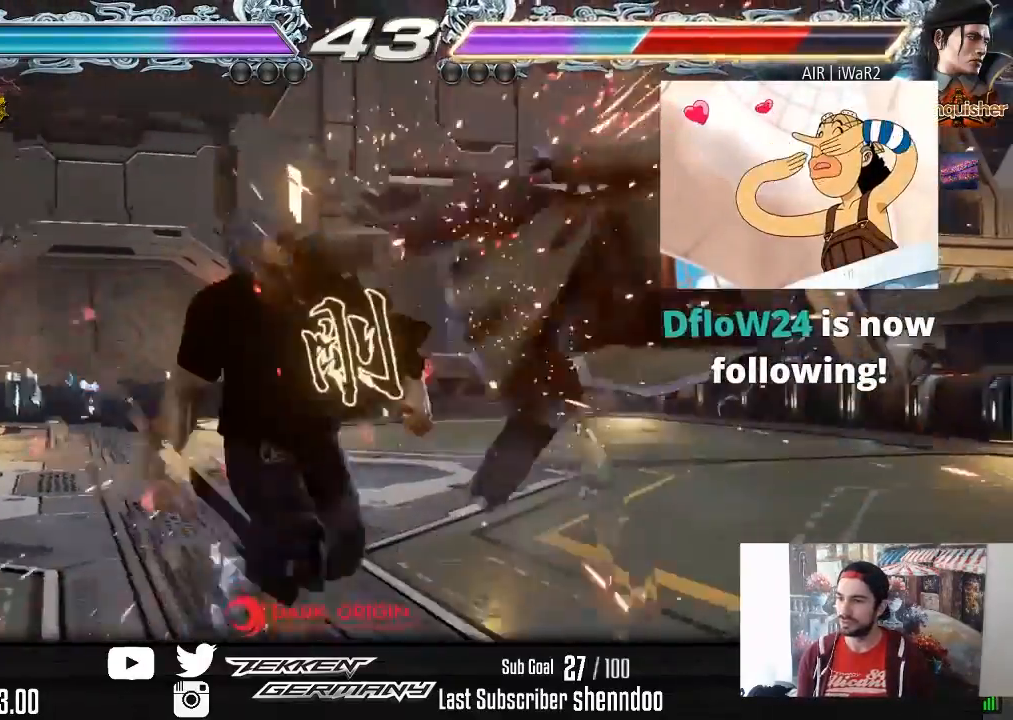
{"buttons": [], "right_stick": "center", "events": [[67, "DPAD_DOWN", "down"], [67, "DPAD_RIGHT", "down"], [133, "SQUARE", "down"], [233, "SQUARE", "up"], [250, "DPAD_DOWN", "up"], [283, "DPAD_RIGHT", "up"]]}
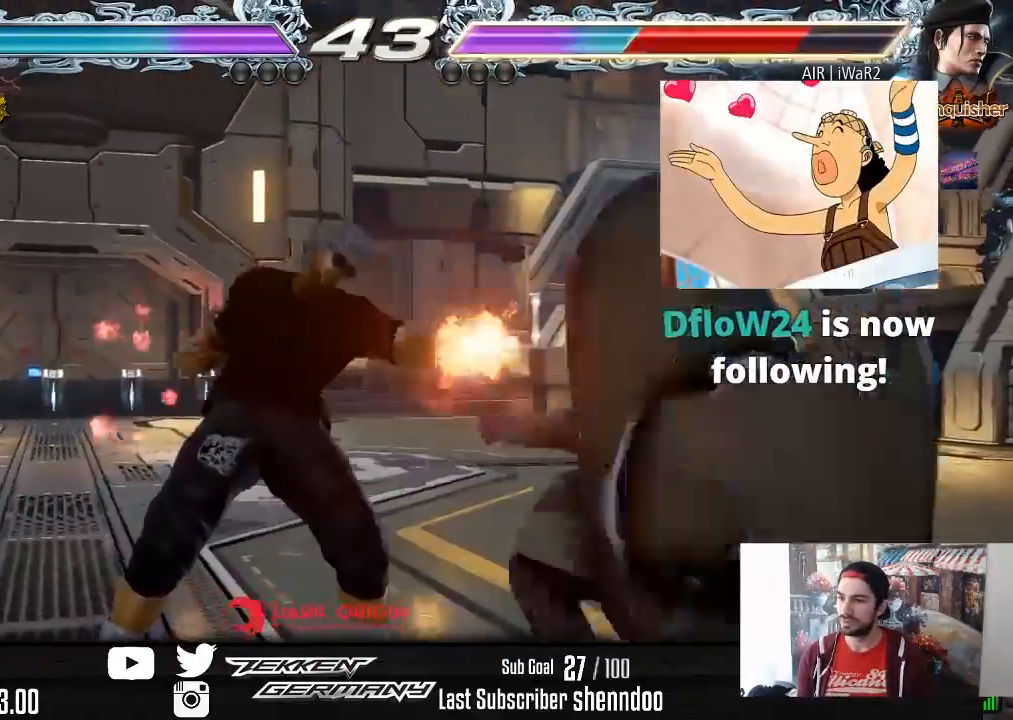
{"buttons": ["TRIANGLE", "DPAD_RIGHT"], "right_stick": "center", "events": [[150, "DPAD_RIGHT", "down"], [200, "DPAD_RIGHT", "up"], [250, "DPAD_RIGHT", "down"], [300, "TRIANGLE", "down"], [383, "TRIANGLE", "up"], [417, "TRIANGLE", "down"]]}
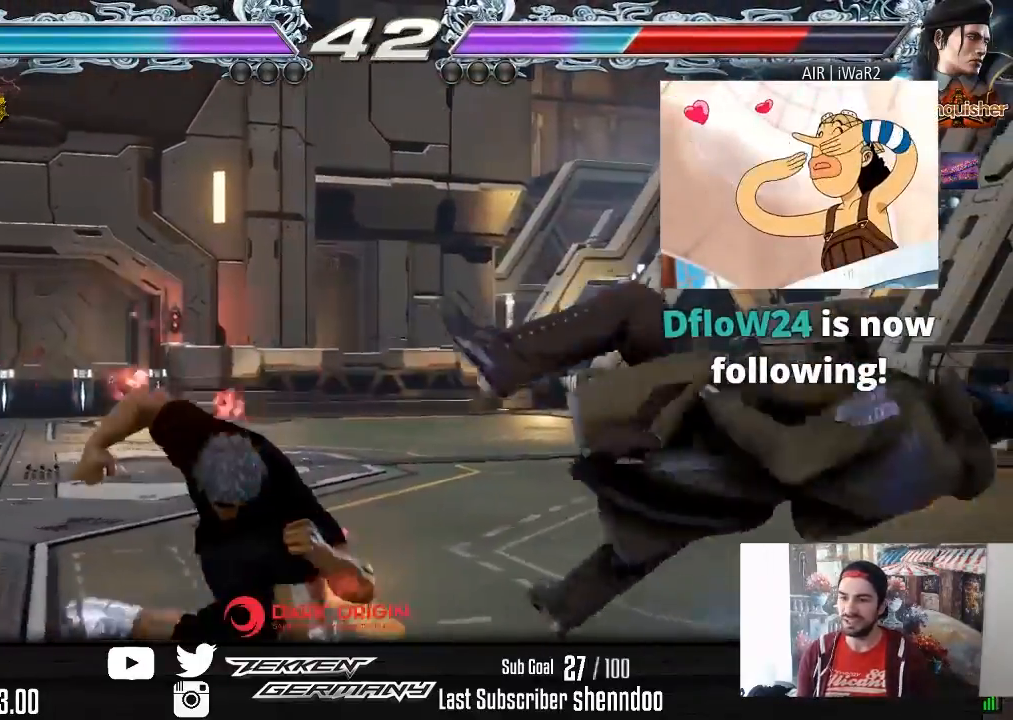
{"buttons": [], "right_stick": "center", "events": [[17, "TRIANGLE", "up"], [50, "TRIANGLE", "down"], [150, "TRIANGLE", "up"], [317, "DPAD_RIGHT", "up"]]}
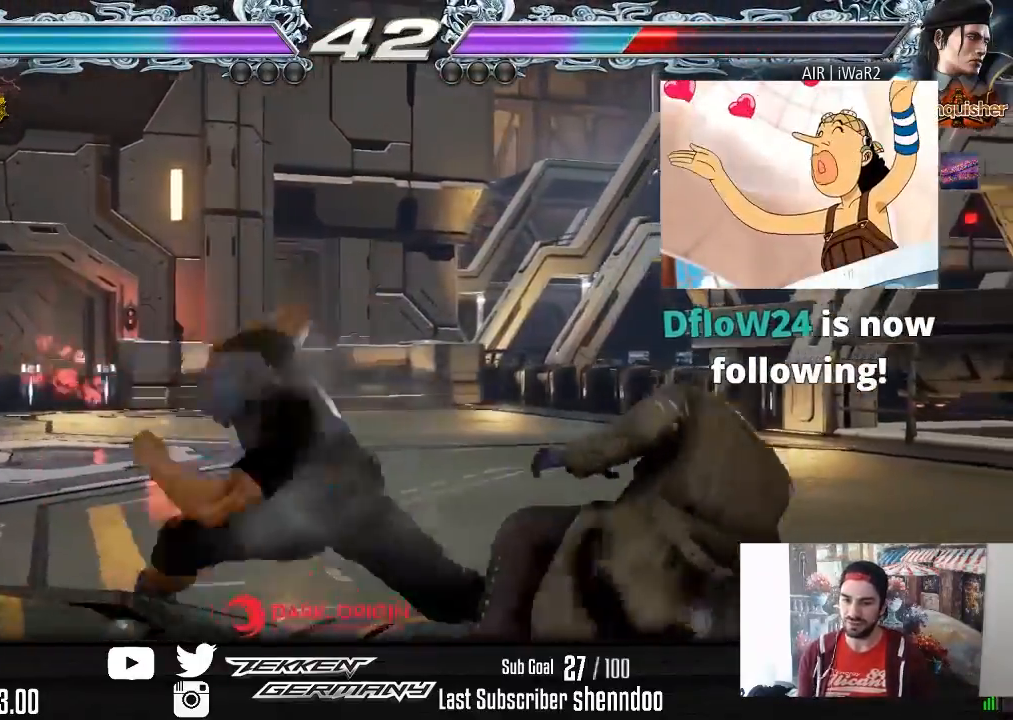
{"buttons": ["DPAD_LEFT"], "right_stick": "center", "events": [[267, "DPAD_LEFT", "down"]]}
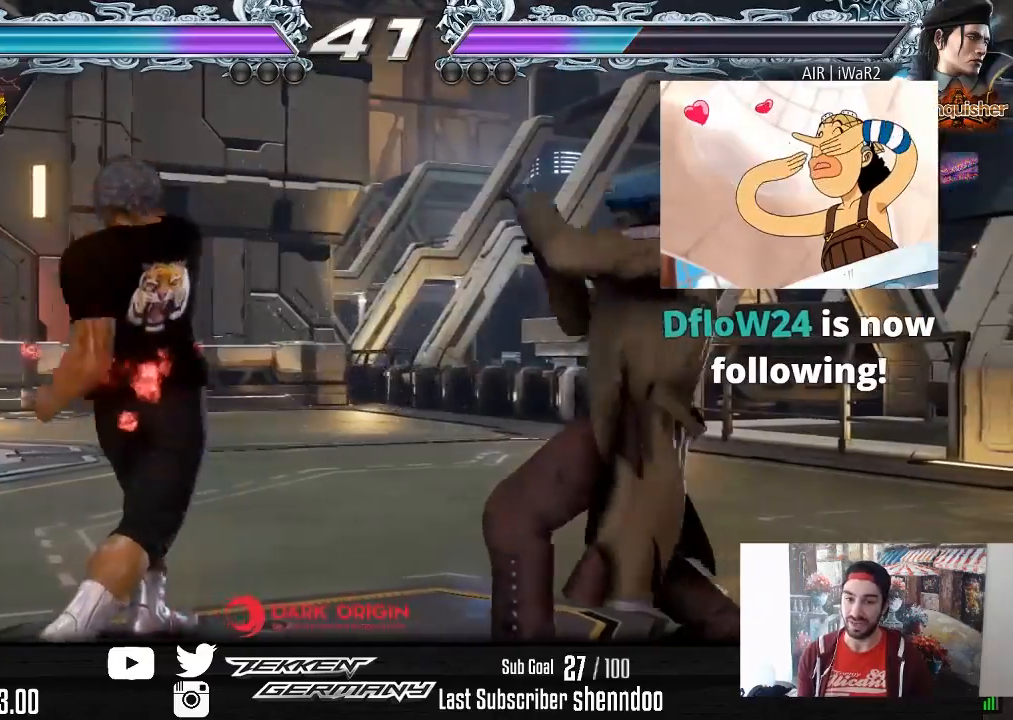
{"buttons": ["DPAD_LEFT"], "right_stick": "center", "events": []}
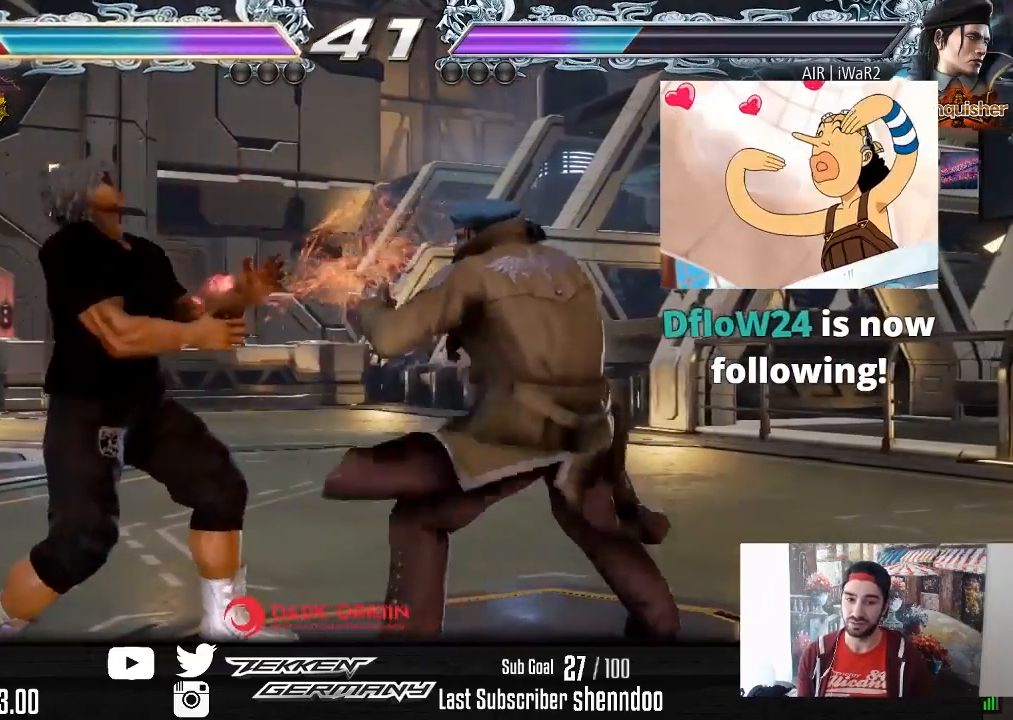
{"buttons": ["DPAD_LEFT"], "right_stick": "center", "events": []}
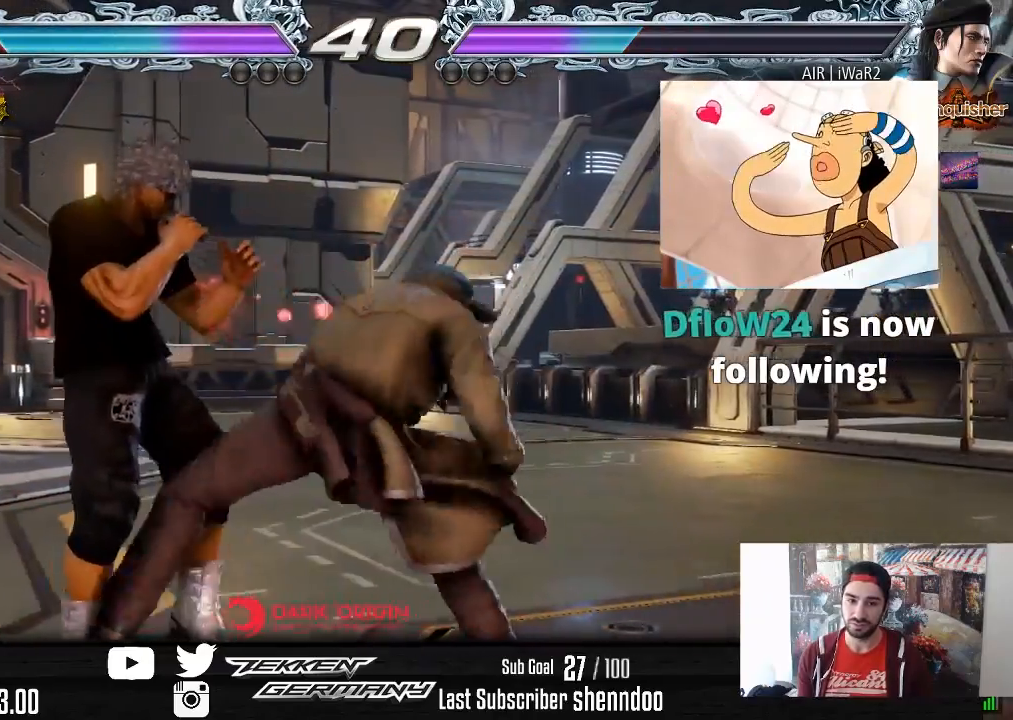
{"buttons": ["DPAD_LEFT"], "right_stick": "center", "events": []}
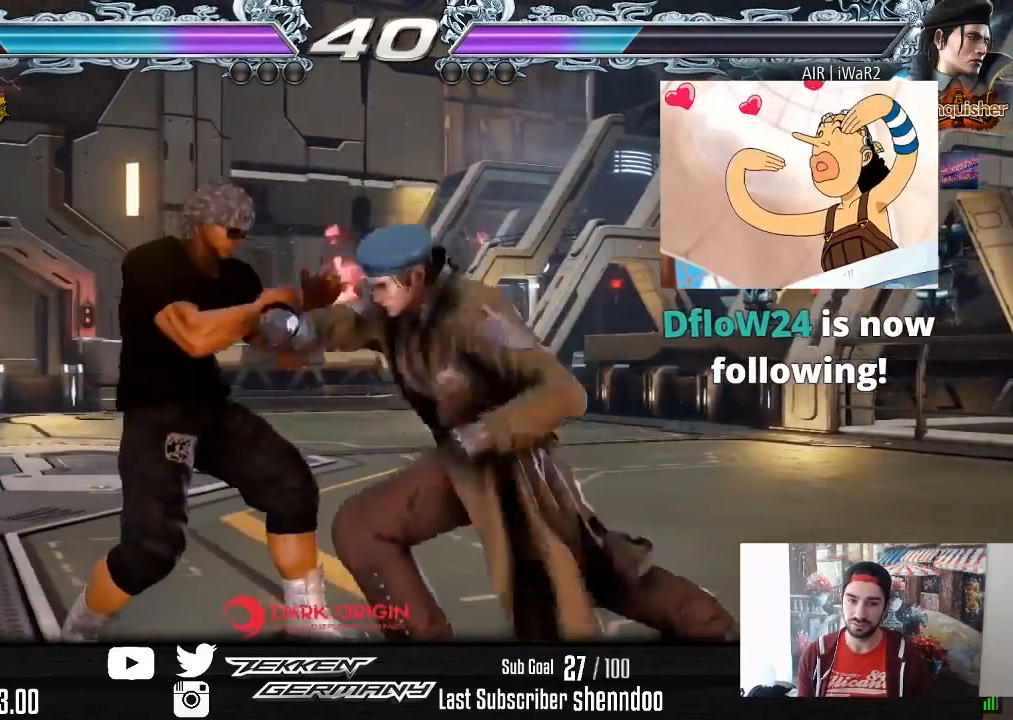
{"buttons": ["TRIANGLE", "DPAD_LEFT"], "right_stick": "center", "events": [[333, "TRIANGLE", "down"], [433, "TRIANGLE", "up"], [483, "TRIANGLE", "down"]]}
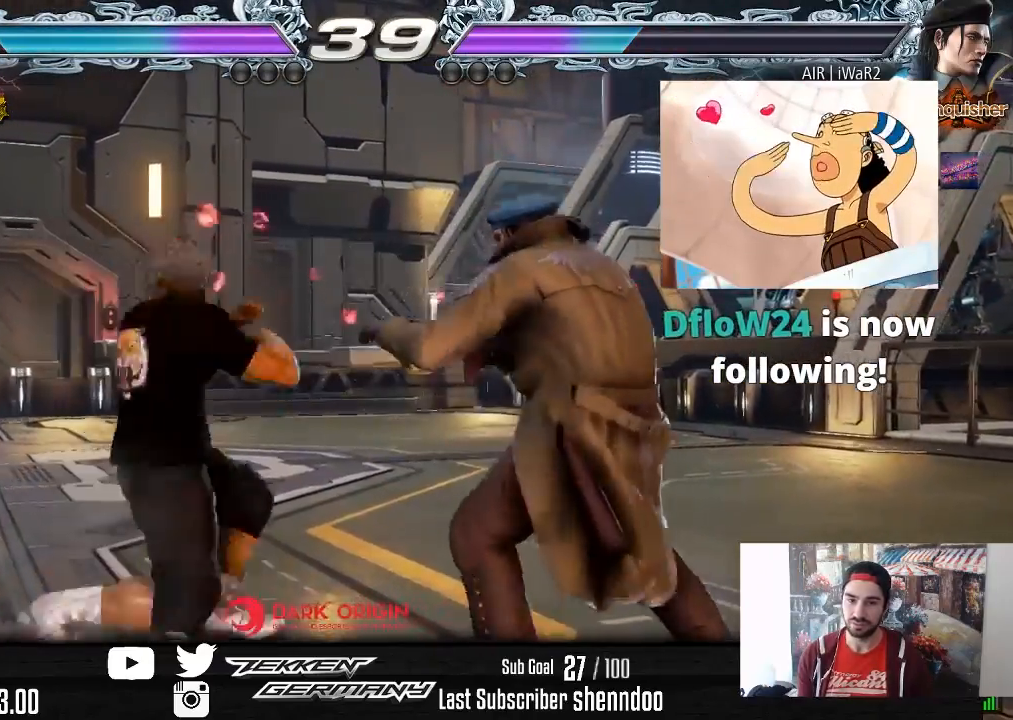
{"buttons": ["DPAD_LEFT"], "right_stick": "center", "events": [[100, "TRIANGLE", "up"], [150, "TRIANGLE", "down"], [267, "TRIANGLE", "up"], [350, "TRIANGLE", "down"], [450, "TRIANGLE", "up"]]}
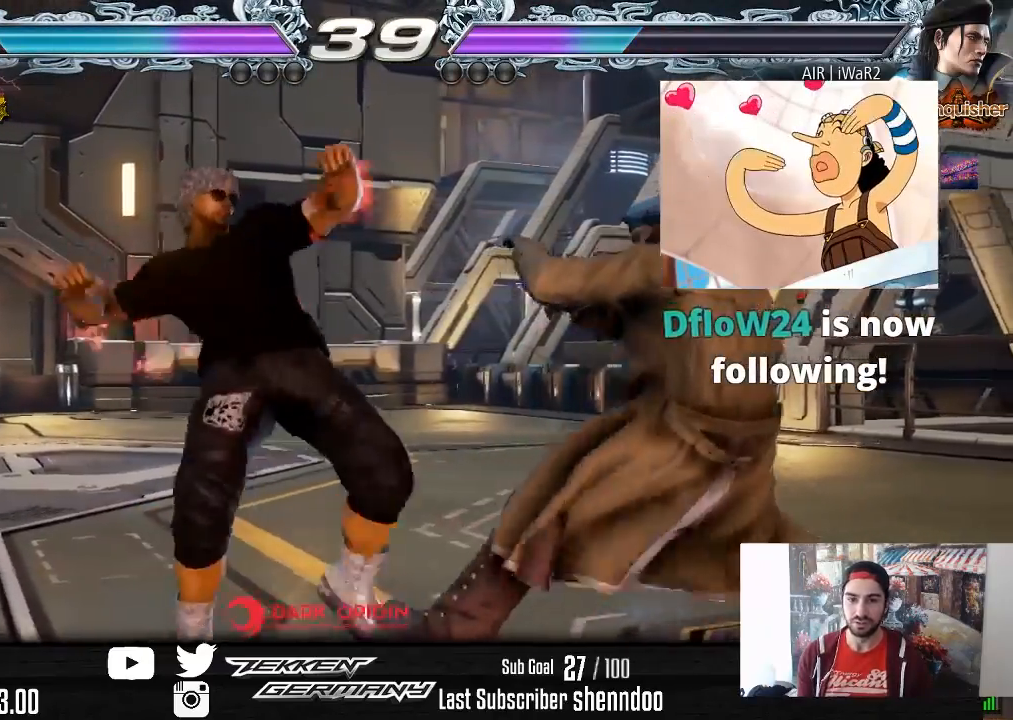
{"buttons": ["DPAD_UP"], "right_stick": "center", "events": [[17, "TRIANGLE", "down"], [133, "TRIANGLE", "up"], [217, "TRIANGLE", "down"], [333, "DPAD_LEFT", "up"], [333, "TRIANGLE", "up"], [500, "DPAD_UP", "down"]]}
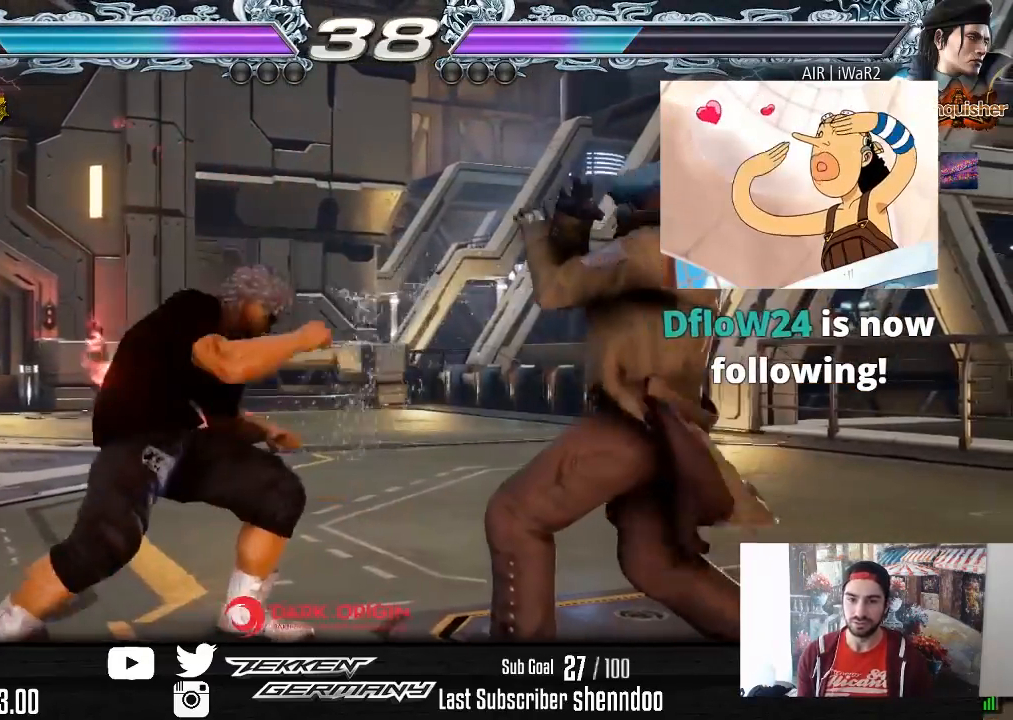
{"buttons": [], "right_stick": "center", "events": [[67, "DPAD_UP", "up"], [167, "DPAD_UP", "down"], [483, "DPAD_UP", "up"]]}
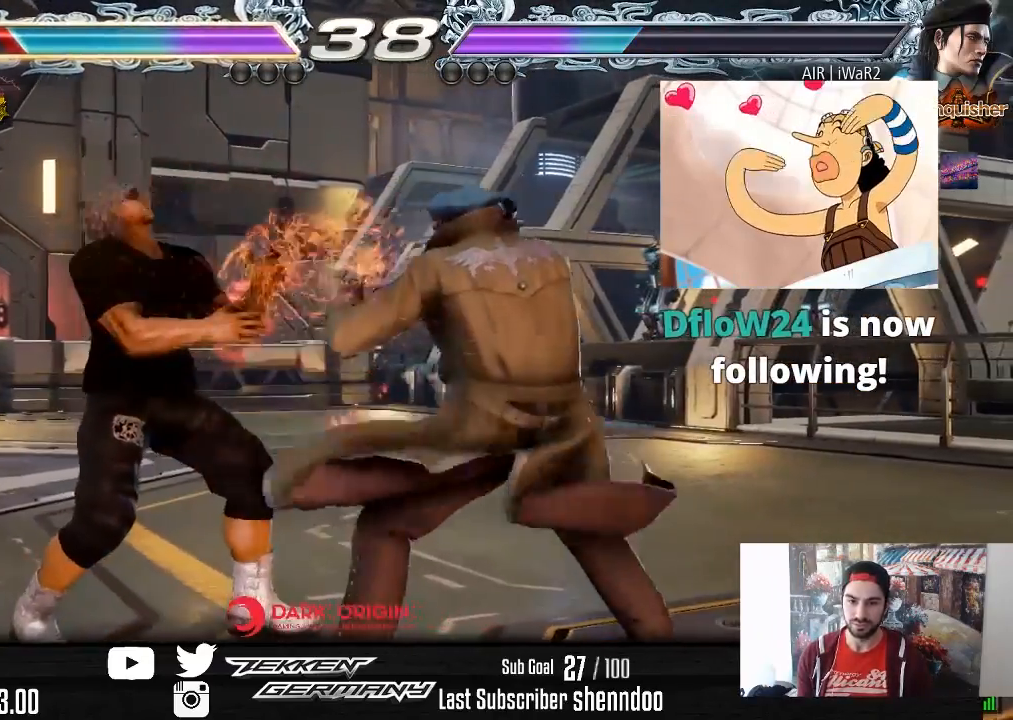
{"buttons": ["DPAD_LEFT"], "right_stick": "center", "events": [[83, "DPAD_LEFT", "down"]]}